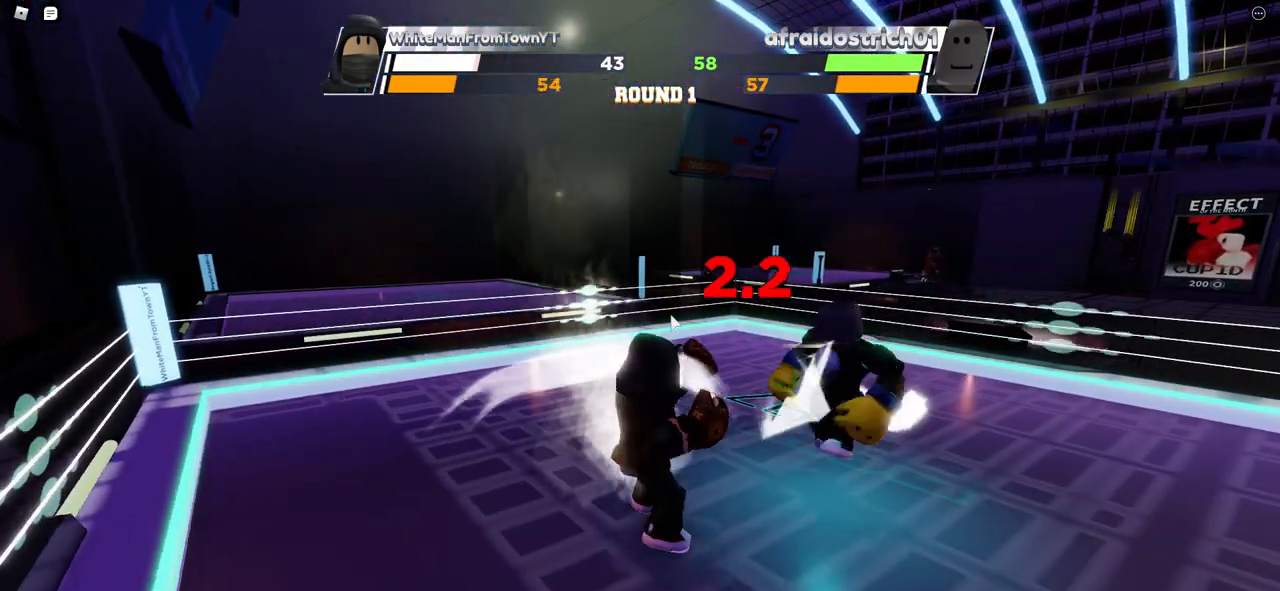
Gameplay with keyboard and mouse; each line is a JSON object with the keys and mouse buttons held at the frame after it. "events" lists presses ("down") and releases ("up") of "c", "ctrl", "e", "f", "r", "space", "x" and "mouse_left" between this image and that frame as [ms after this image, input, new state], when the widget could be followed in between. "mouse_left" = the "left" button of the "mouse" list. No other keys are recorded. Mouse movement is not recorded.
{"keys": [], "mouse": [], "events": []}
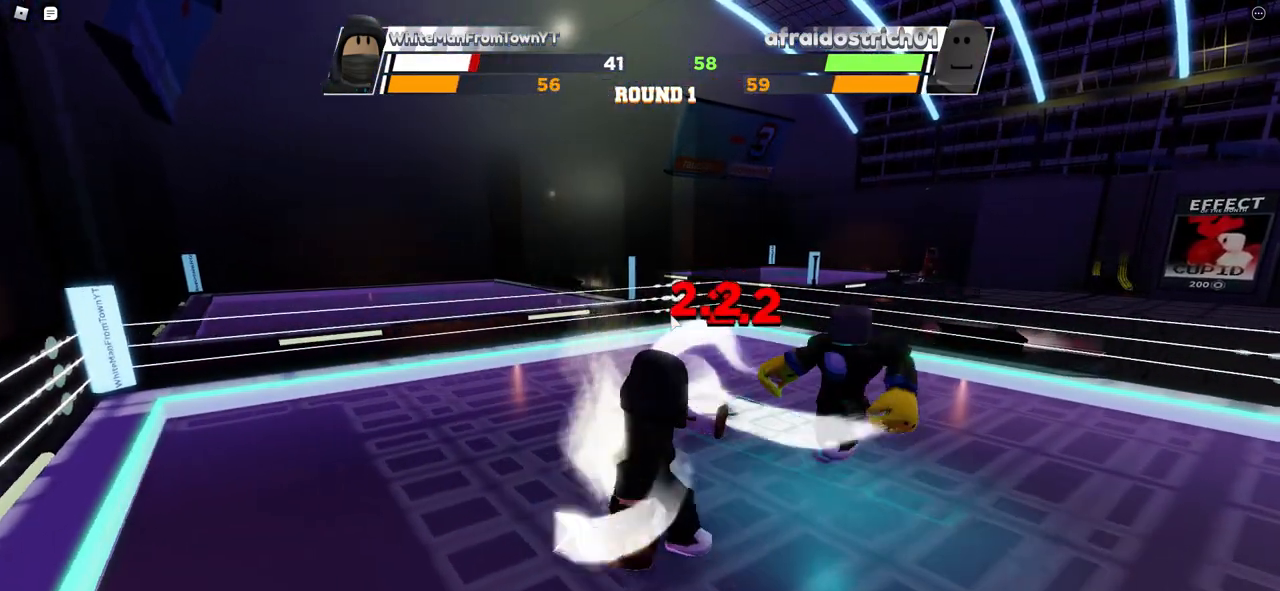
{"keys": [], "mouse": [], "events": []}
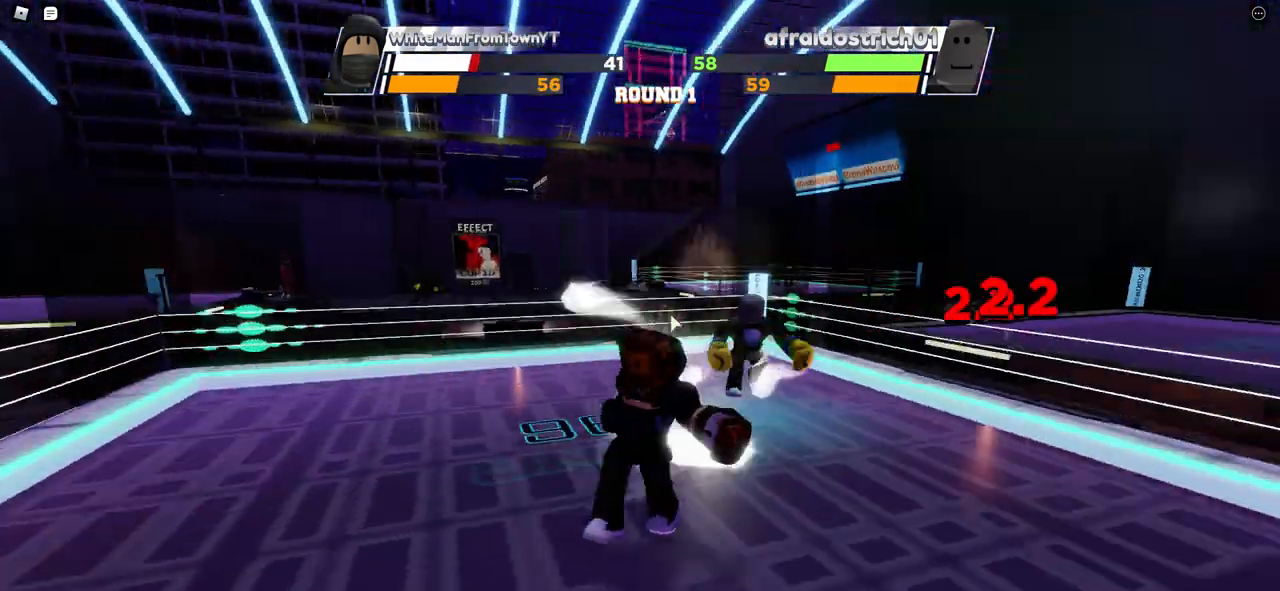
{"keys": ["space"], "mouse": [], "events": [[83, "space", "down"]]}
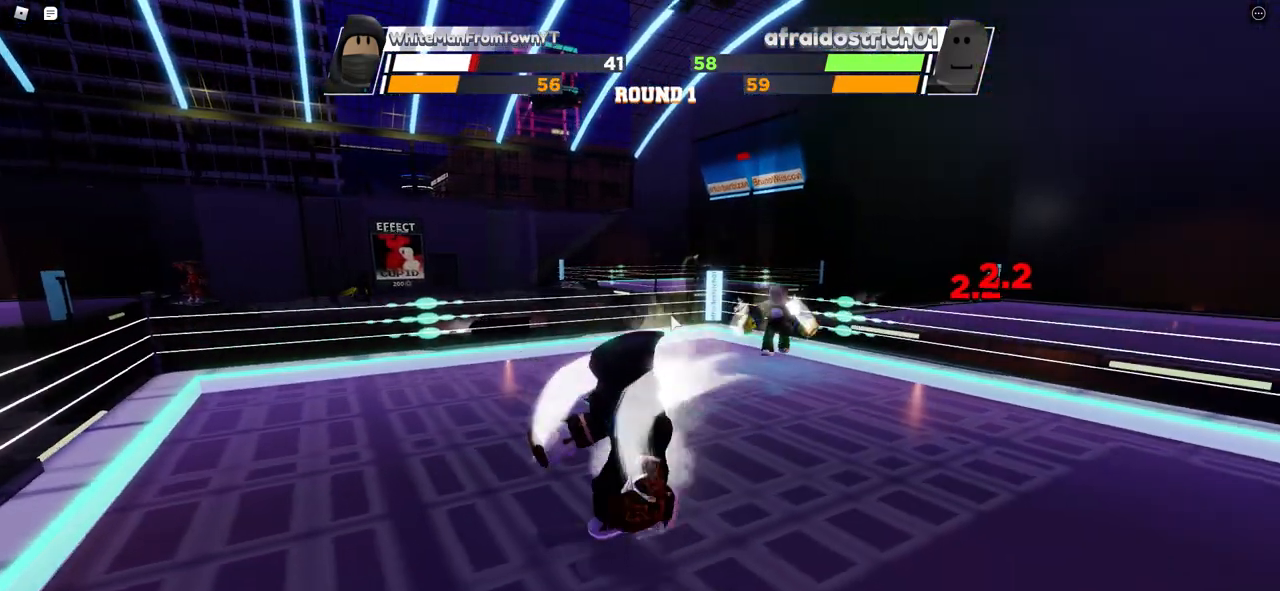
{"keys": ["space"], "mouse": [], "events": []}
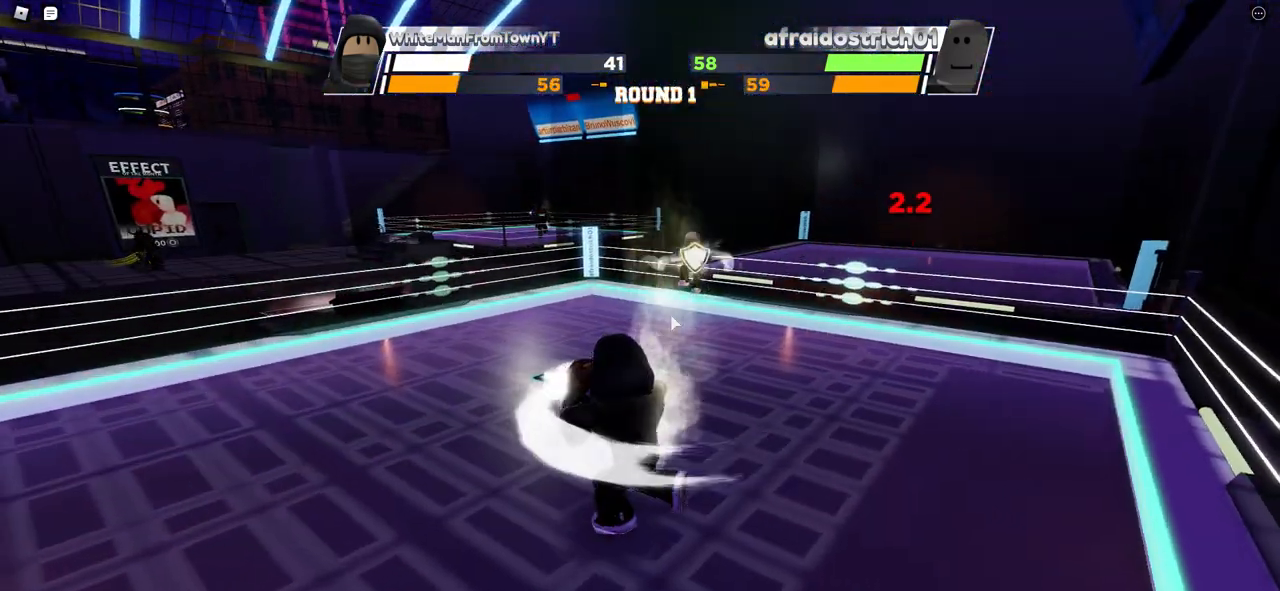
{"keys": ["space"], "mouse": [], "events": []}
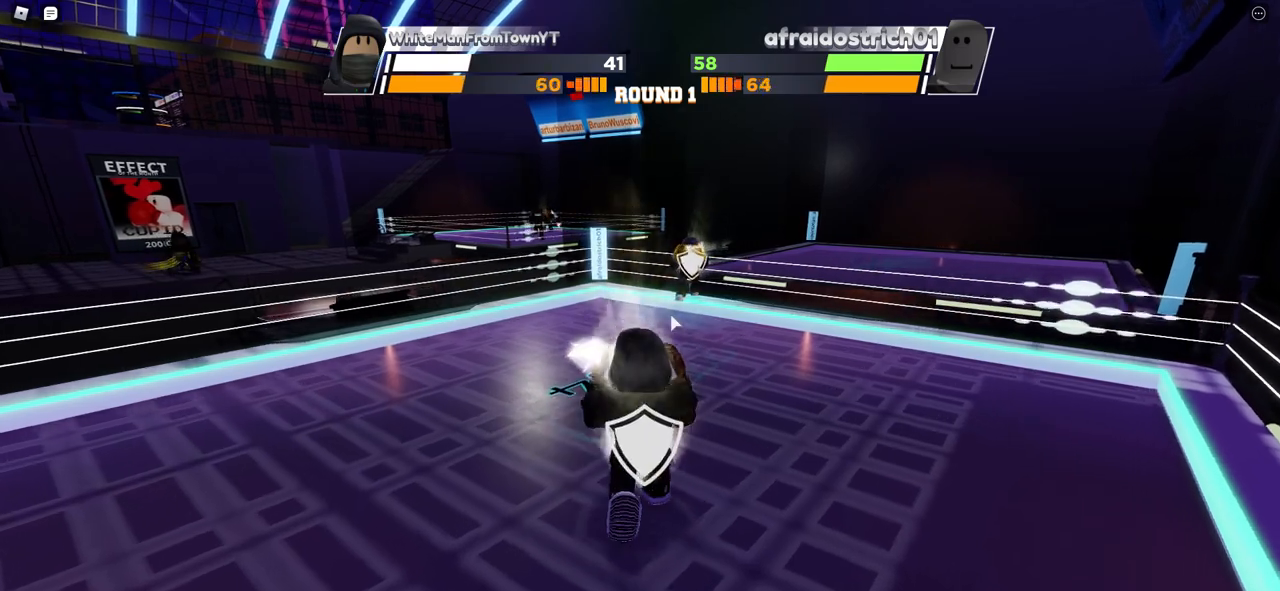
{"keys": ["space"], "mouse": [], "events": []}
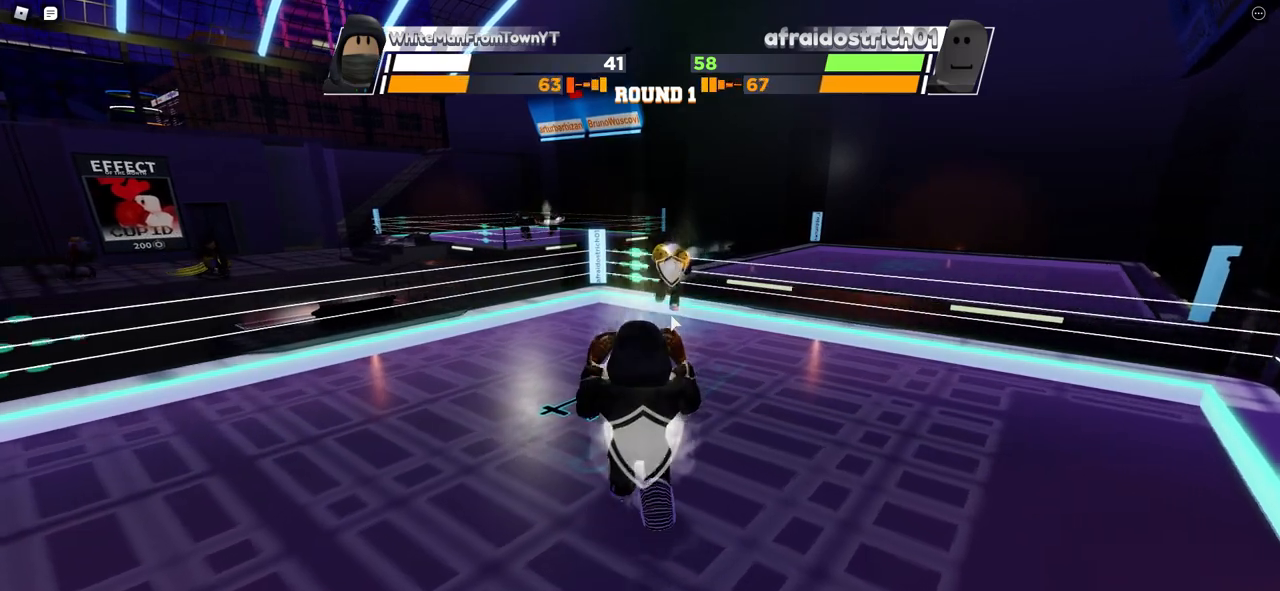
{"keys": [], "mouse": [], "events": [[350, "space", "up"]]}
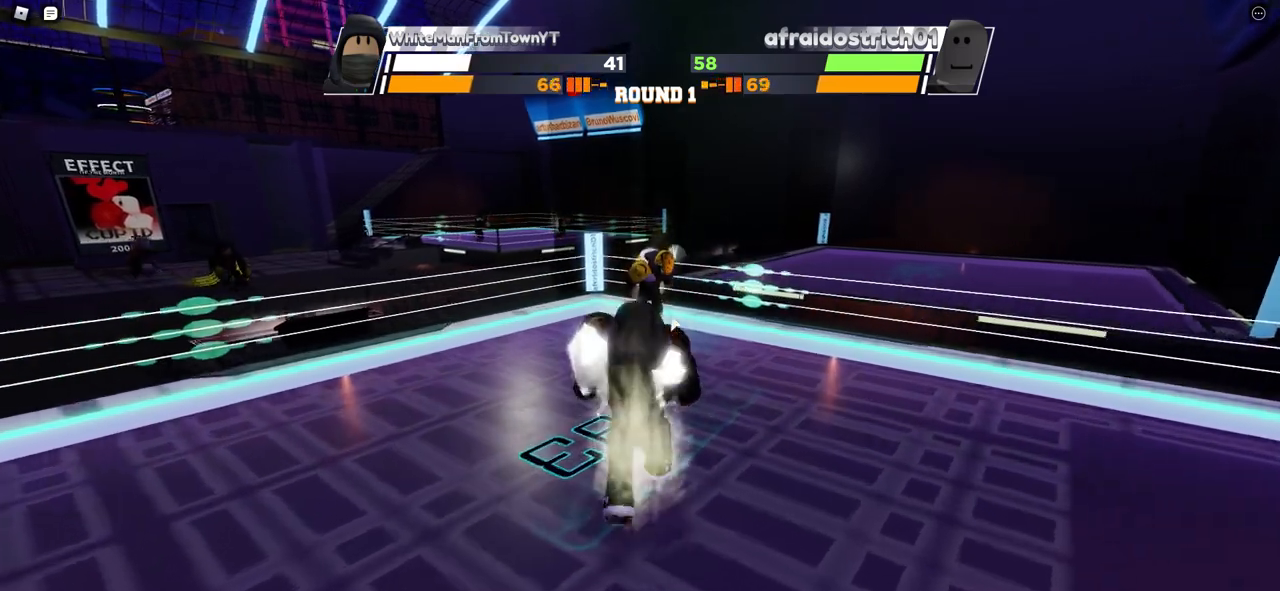
{"keys": [], "mouse": [], "events": []}
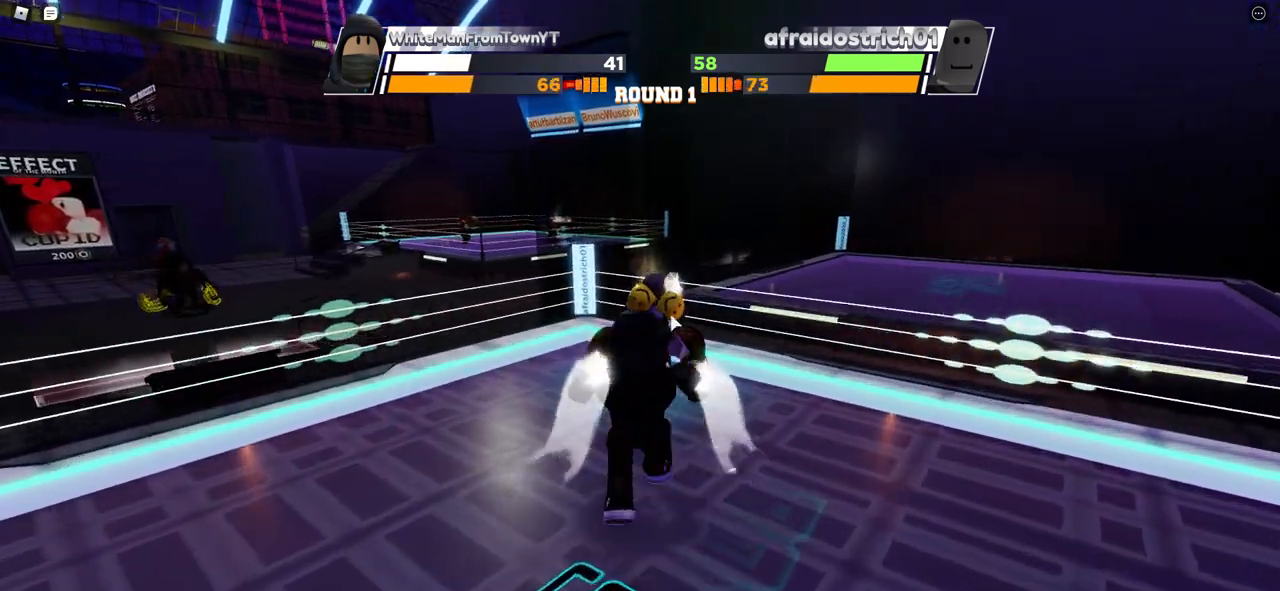
{"keys": [], "mouse": ["left"], "events": [[383, "mouse_left", "down"]]}
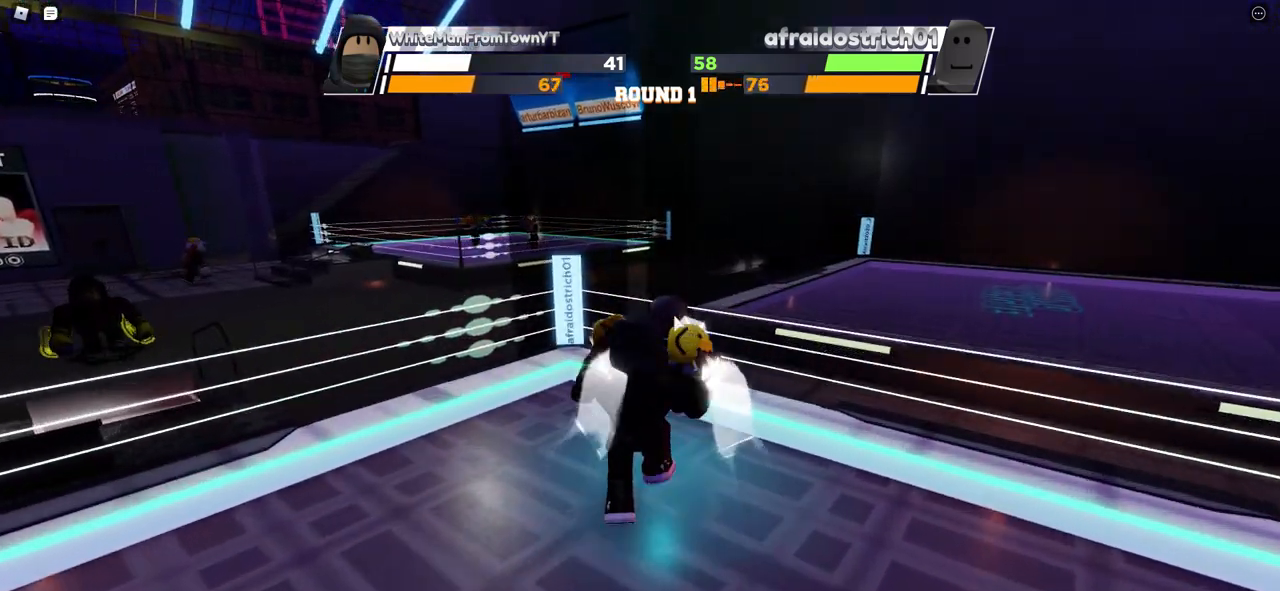
{"keys": [], "mouse": [], "events": [[50, "mouse_left", "up"]]}
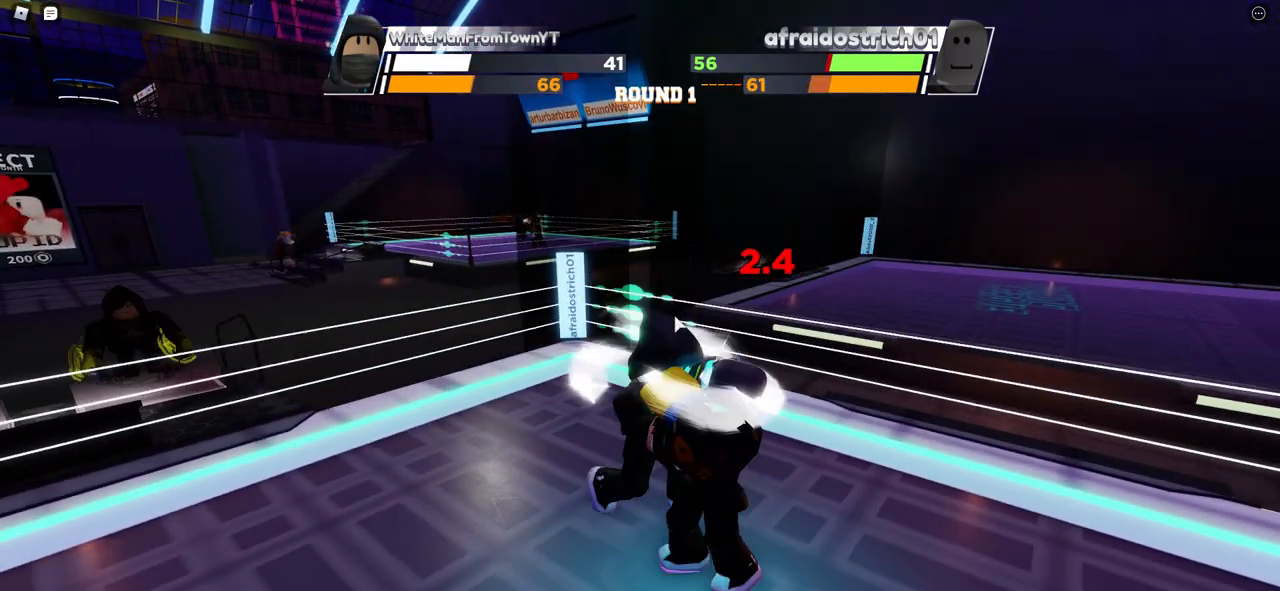
{"keys": [], "mouse": [], "events": [[283, "e", "down"], [500, "e", "up"]]}
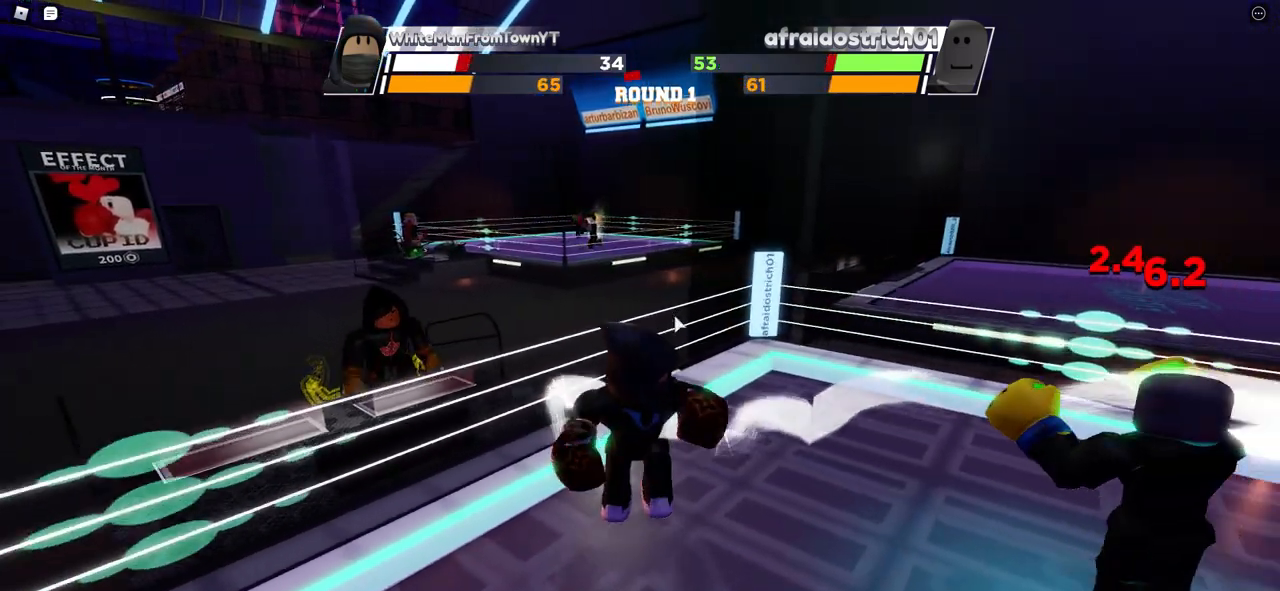
{"keys": [], "mouse": [], "events": []}
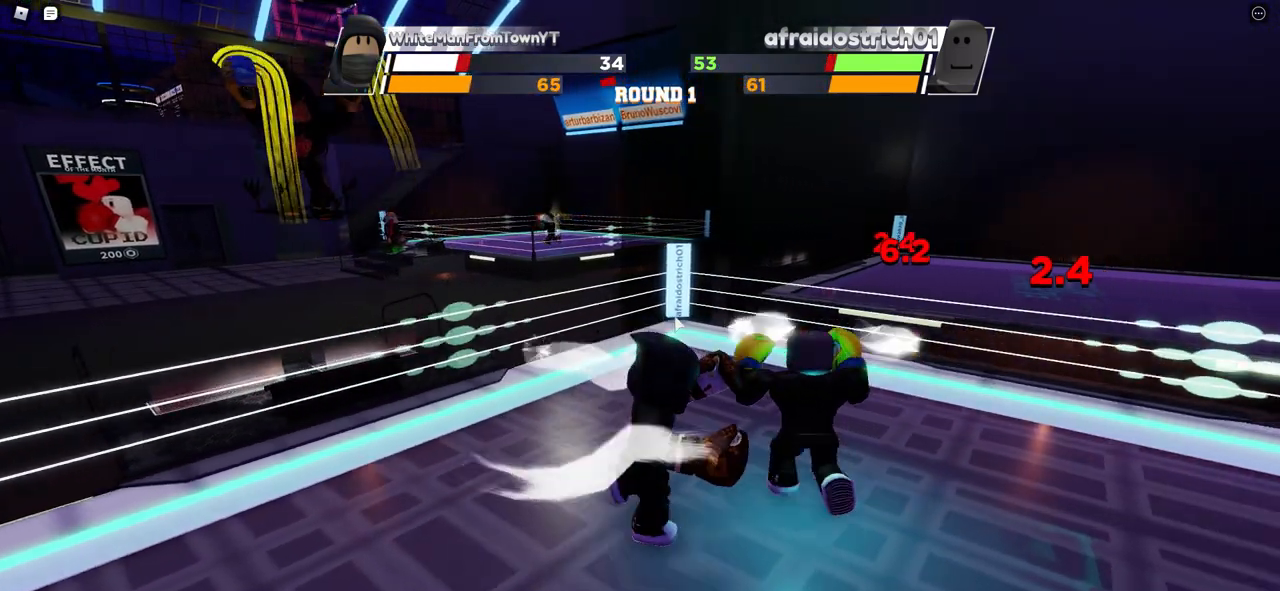
{"keys": [], "mouse": [], "events": []}
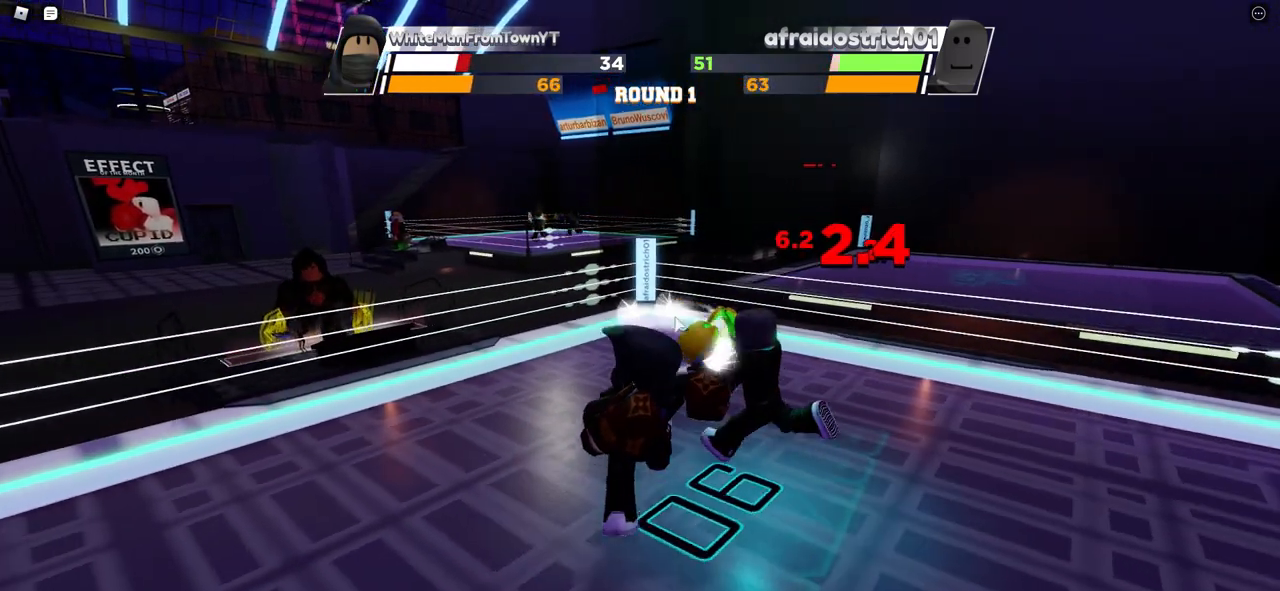
{"keys": ["space"], "mouse": [], "events": [[67, "space", "down"], [267, "e", "down"], [483, "e", "up"]]}
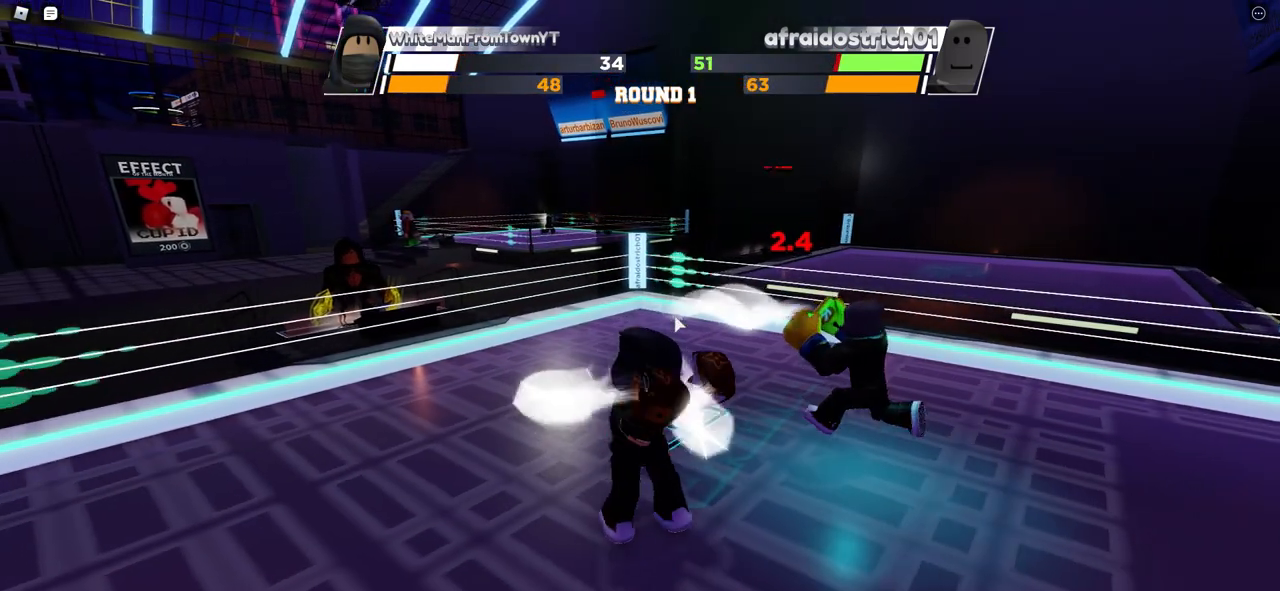
{"keys": [], "mouse": [], "events": [[283, "space", "up"]]}
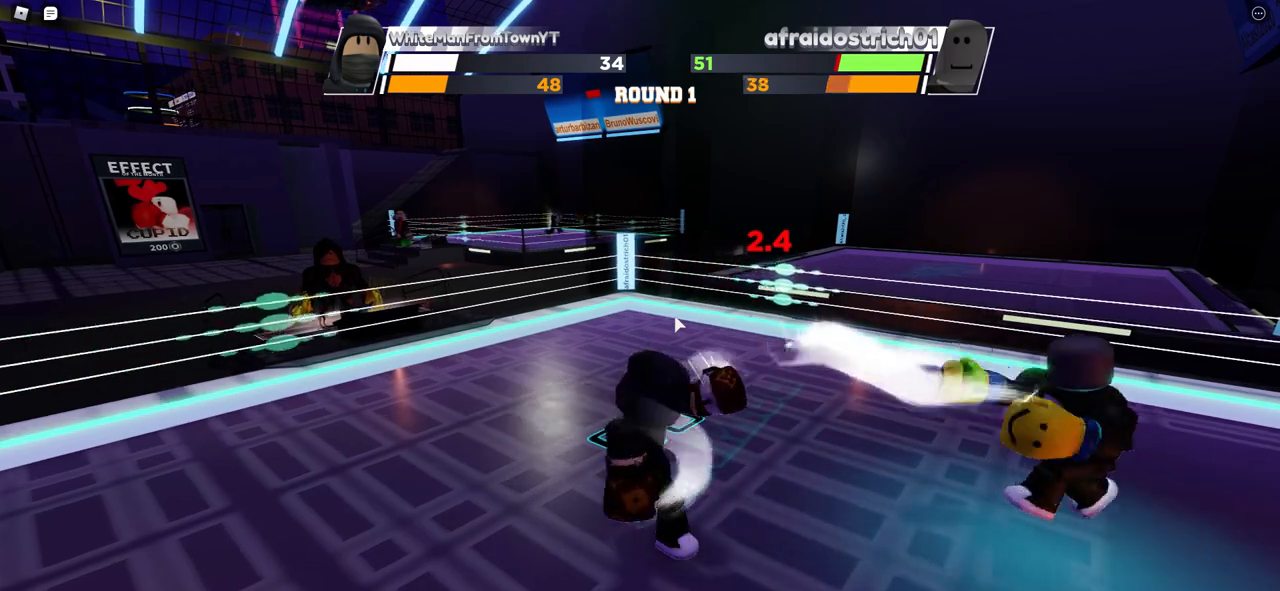
{"keys": [], "mouse": [], "events": []}
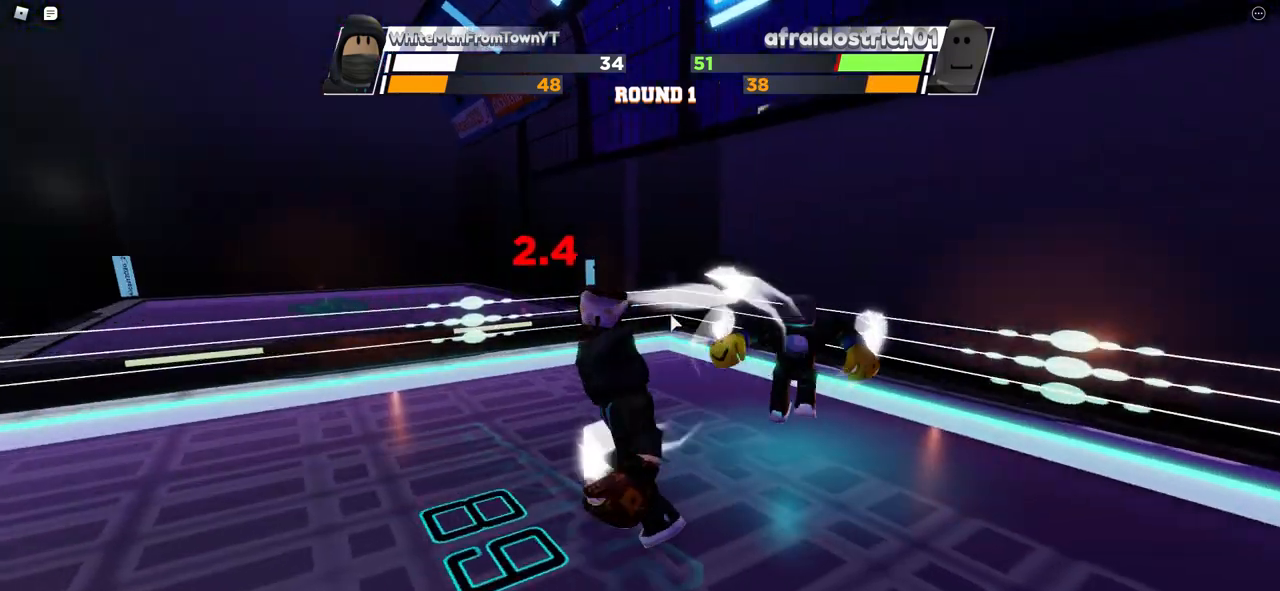
{"keys": ["space"], "mouse": [], "events": [[67, "space", "down"]]}
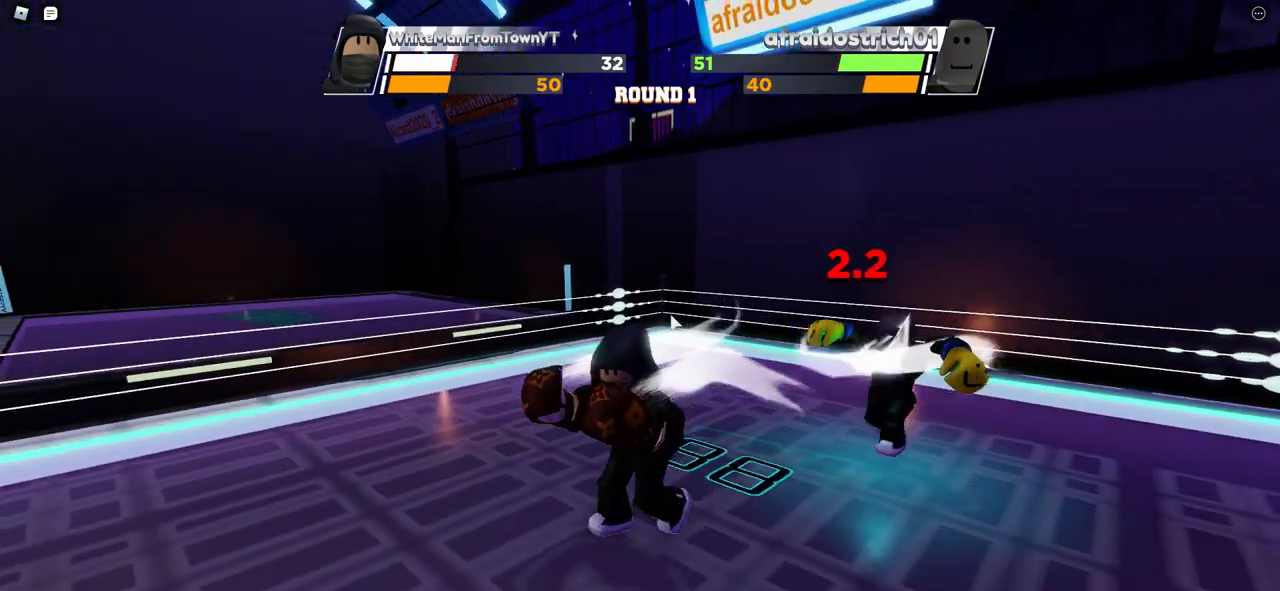
{"keys": ["space"], "mouse": [], "events": []}
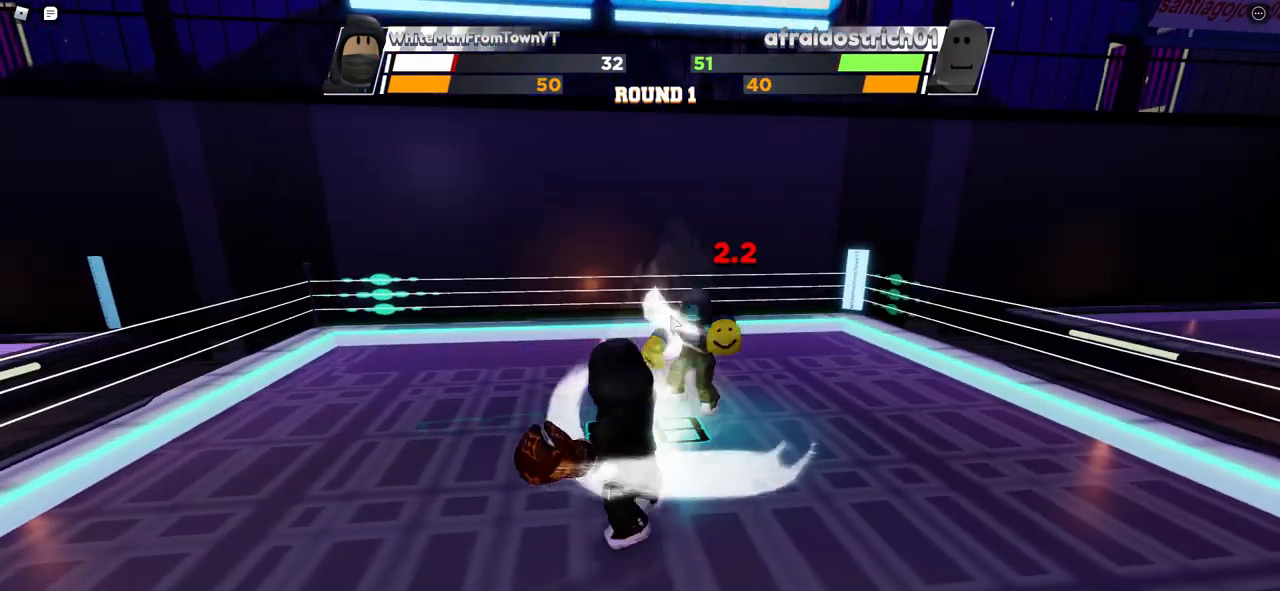
{"keys": ["space"], "mouse": [], "events": []}
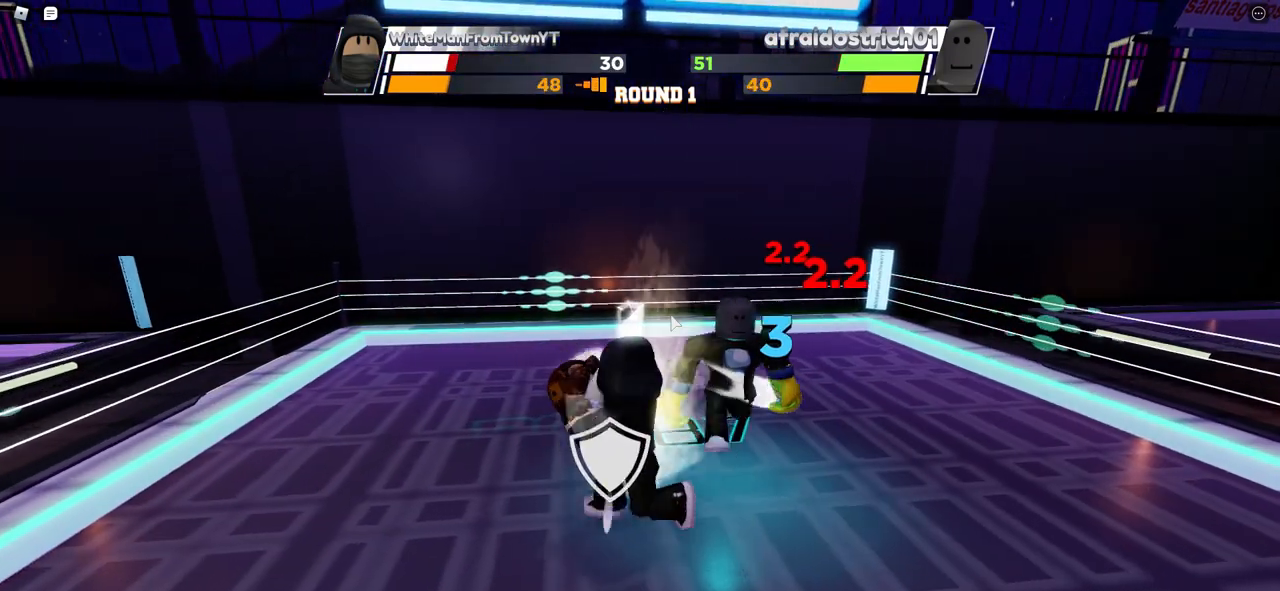
{"keys": ["space"], "mouse": [], "events": []}
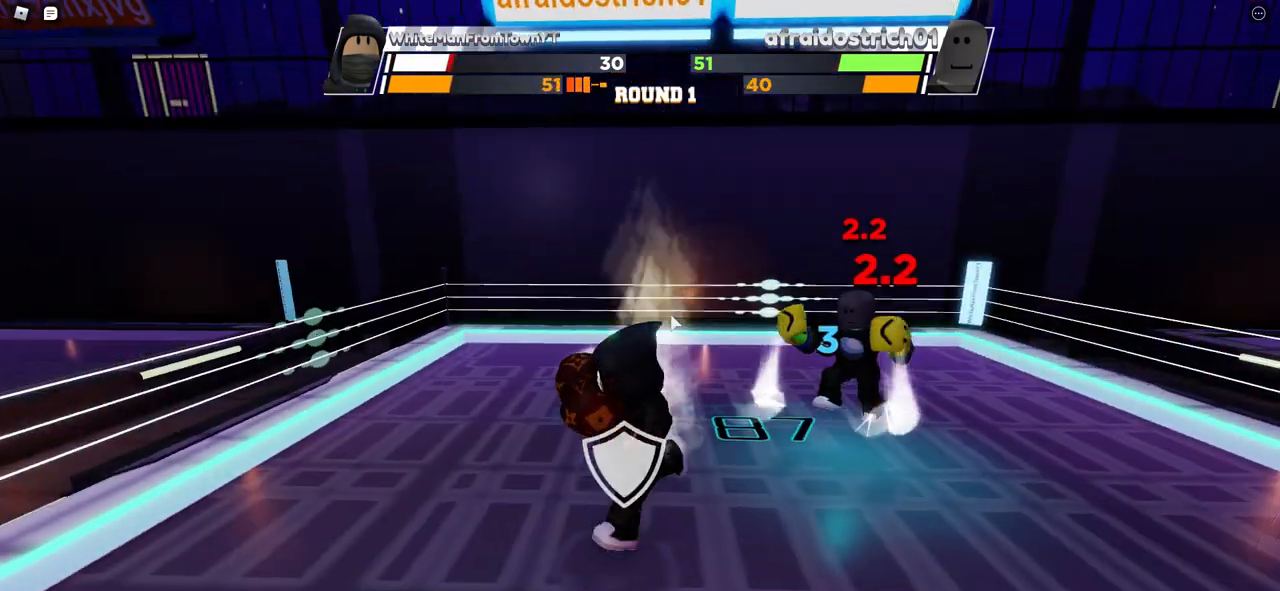
{"keys": ["space"], "mouse": [], "events": []}
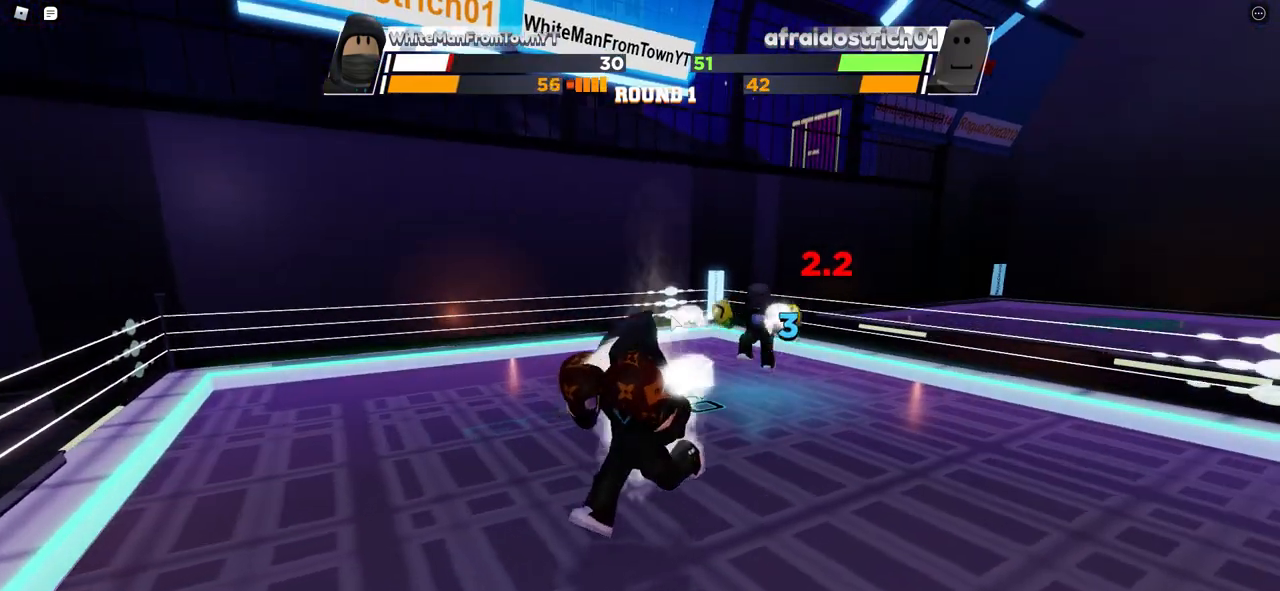
{"keys": ["space"], "mouse": [], "events": []}
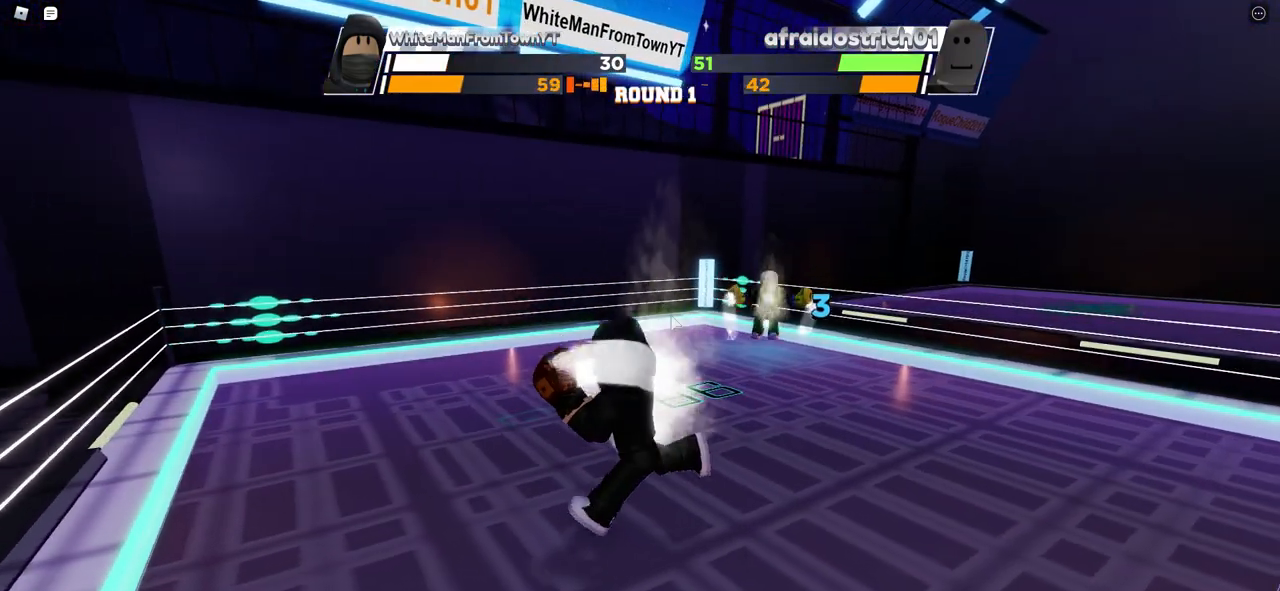
{"keys": ["space"], "mouse": [], "events": []}
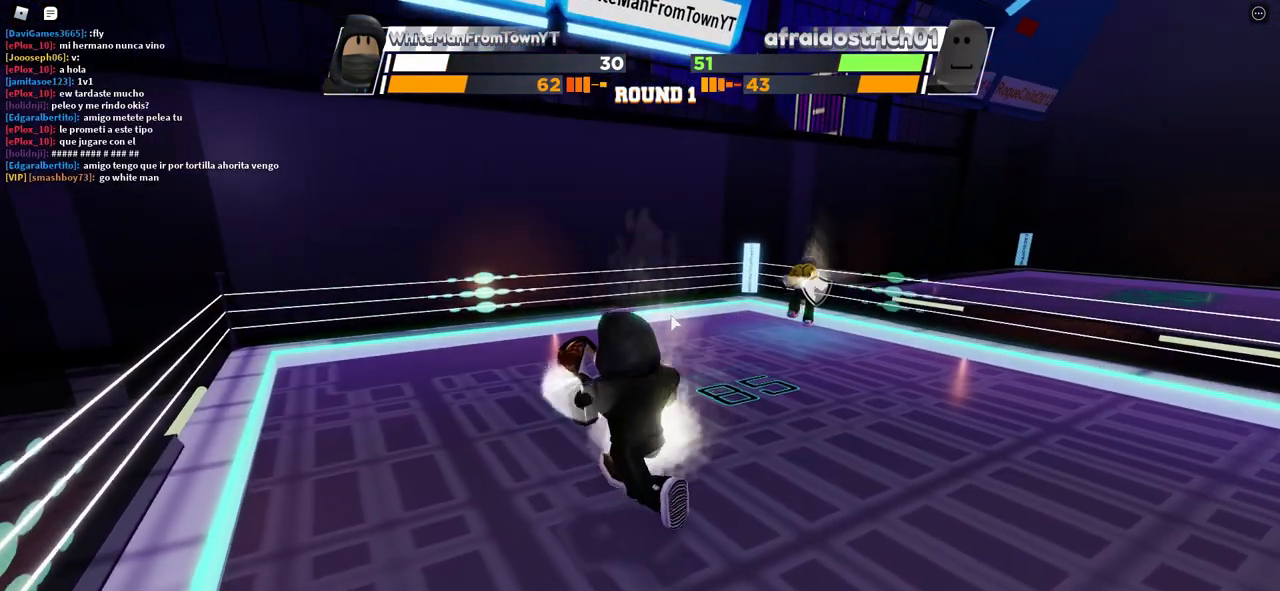
{"keys": ["space"], "mouse": [], "events": []}
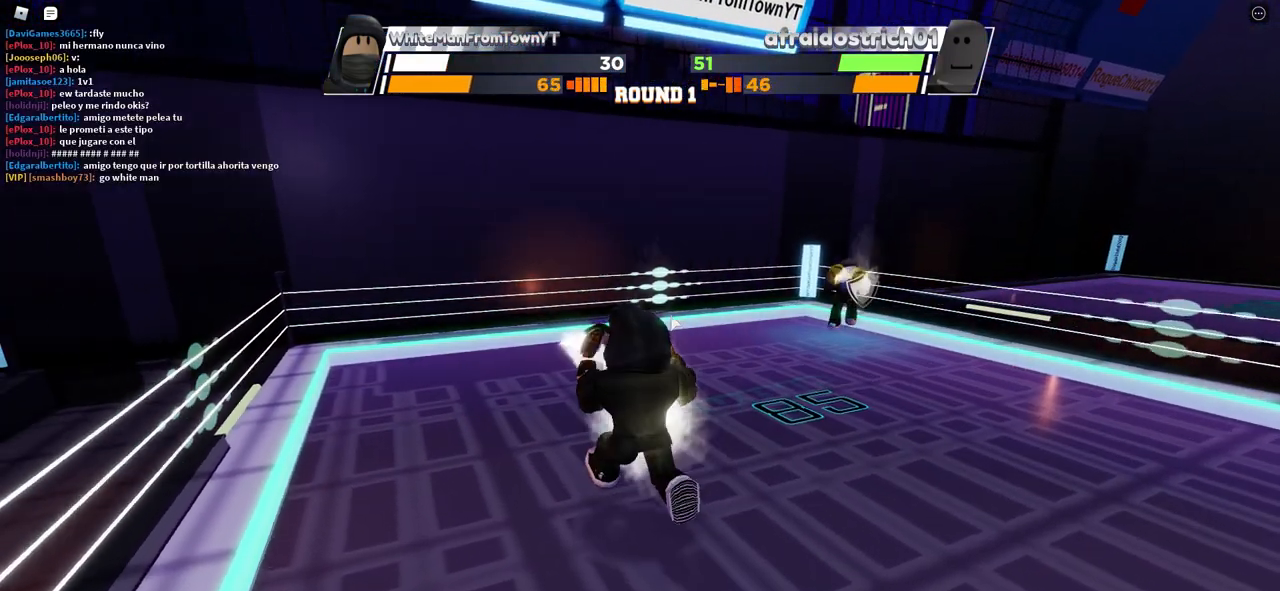
{"keys": ["space"], "mouse": [], "events": []}
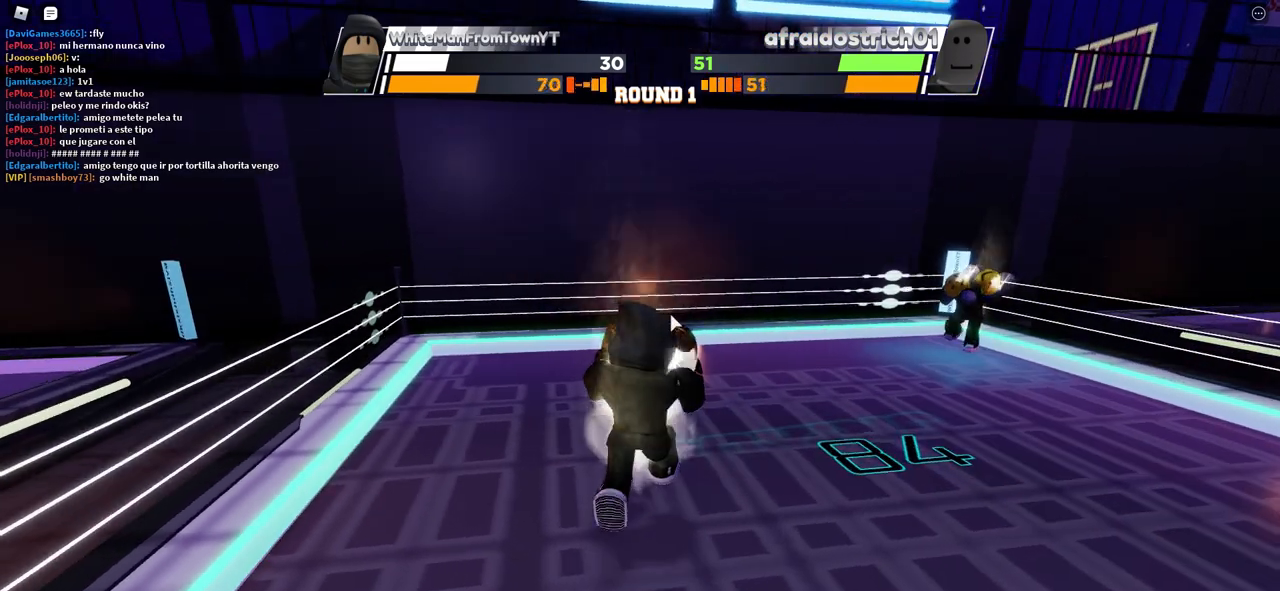
{"keys": ["space"], "mouse": [], "events": []}
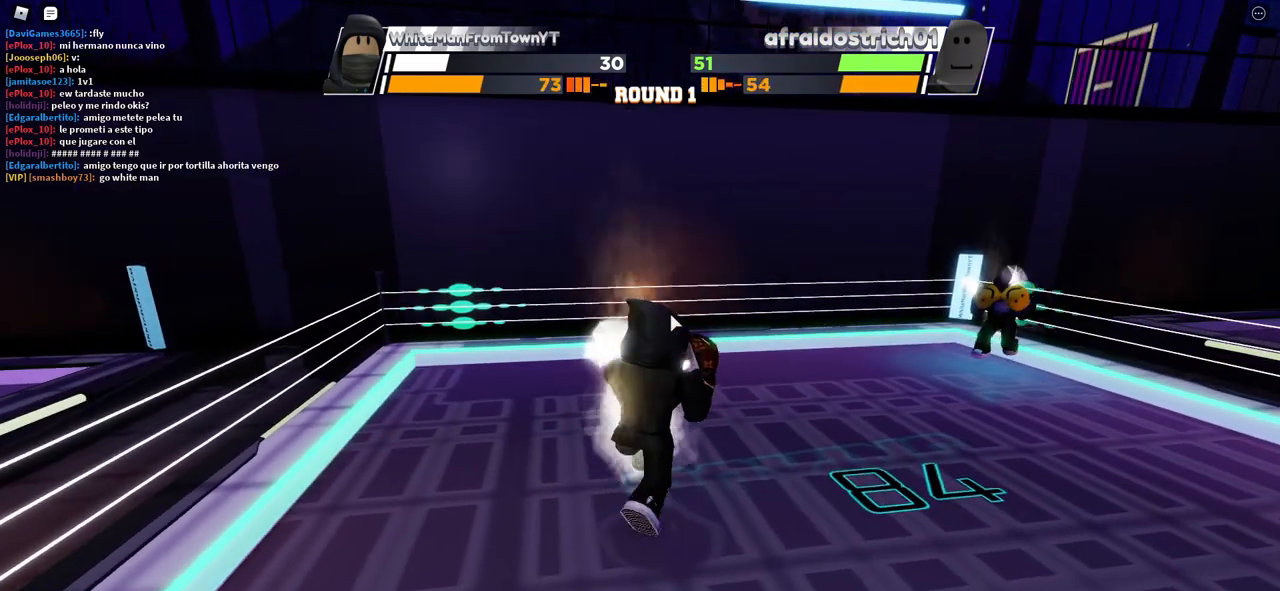
{"keys": ["space"], "mouse": [], "events": []}
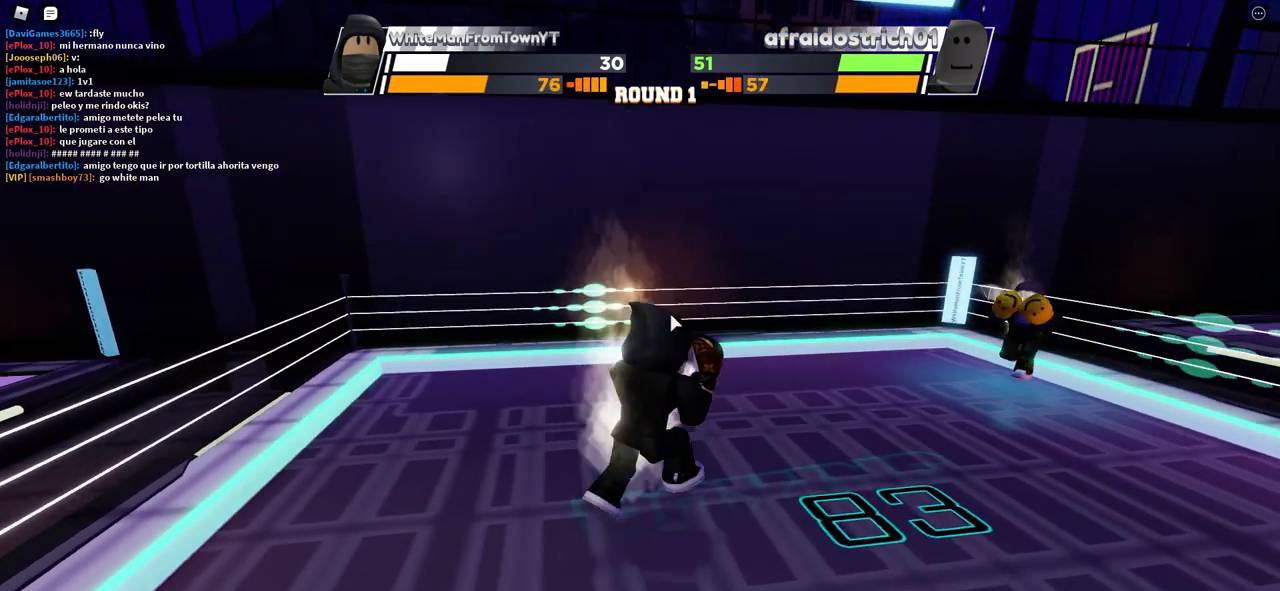
{"keys": ["space"], "mouse": [], "events": []}
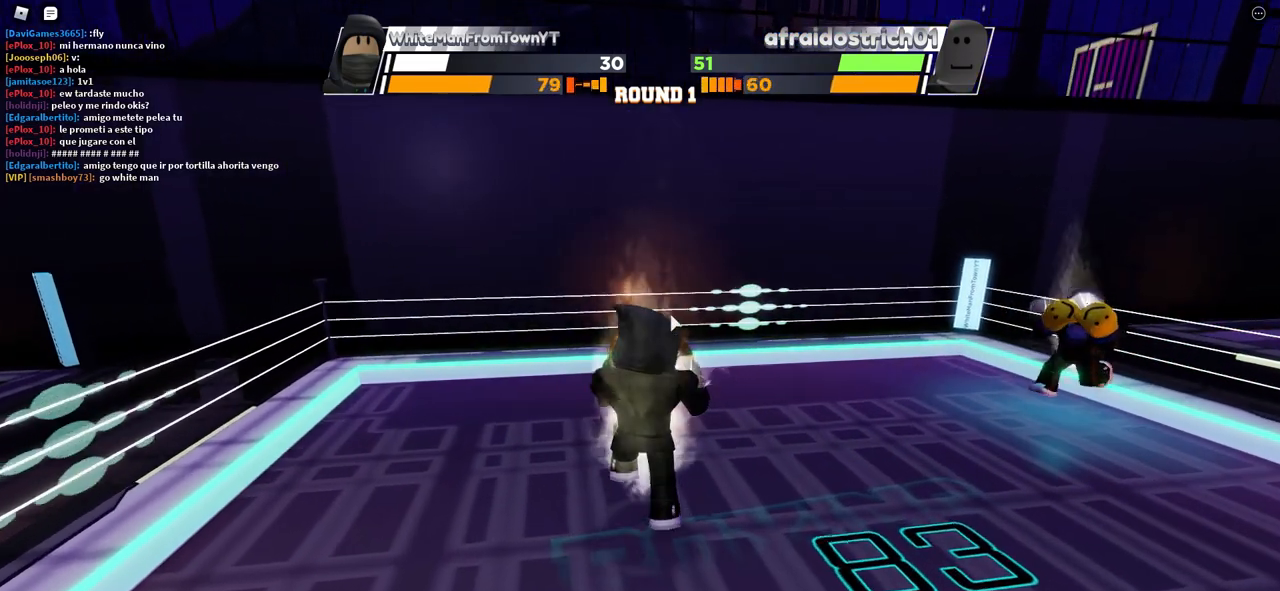
{"keys": ["space"], "mouse": [], "events": []}